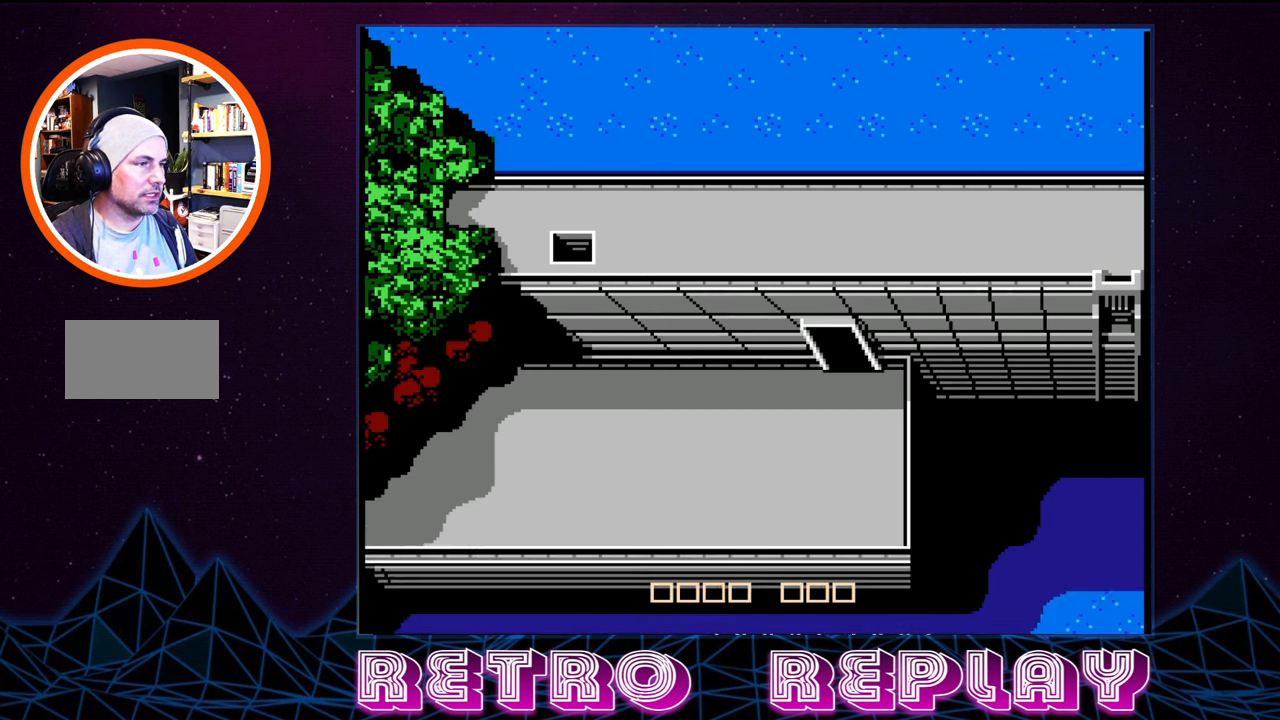
Gameplay with a controller (Nintendo layout); each line is a JSON object with the inputs held at the frame after it. "events" lists button and stick changes between this image and that frame as [ms after this image, input, new state], when the widget could be followed in between. Not read: L3 R3.
{"buttons": ["DPAD_RIGHT"], "events": [[284, "DPAD_RIGHT", "down"]]}
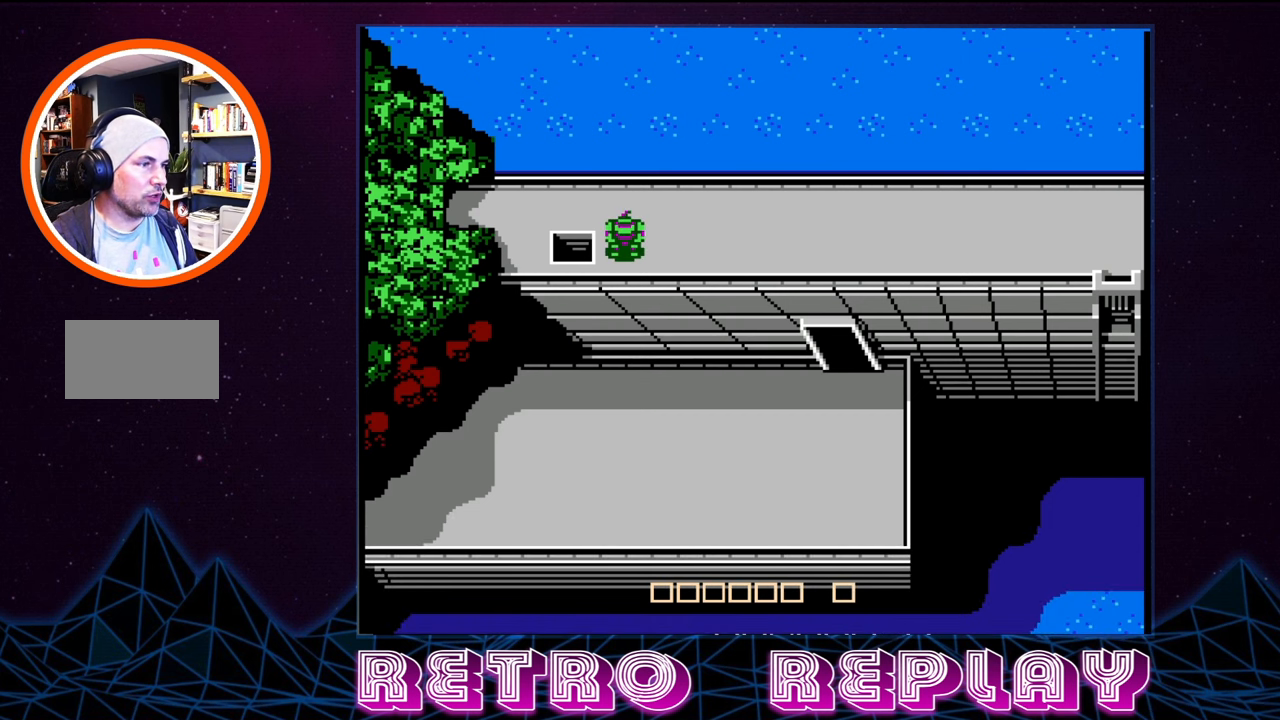
{"buttons": ["DPAD_RIGHT"], "events": []}
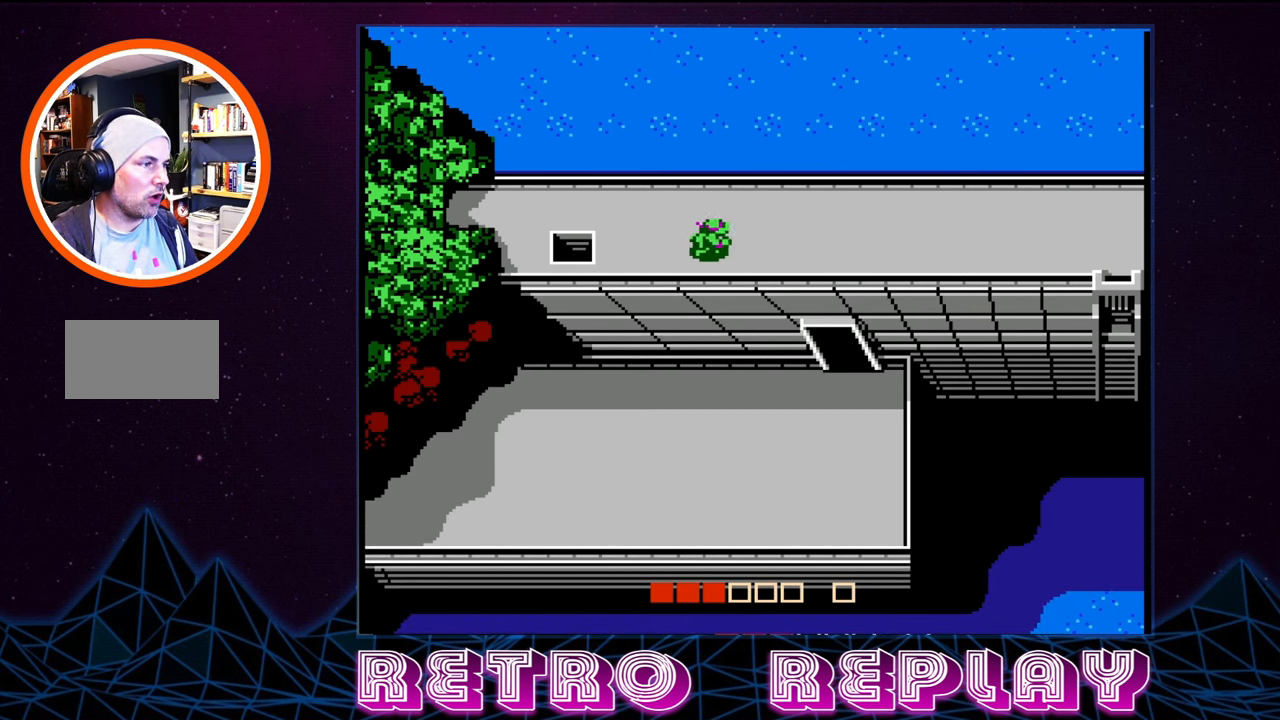
{"buttons": ["DPAD_RIGHT"], "events": []}
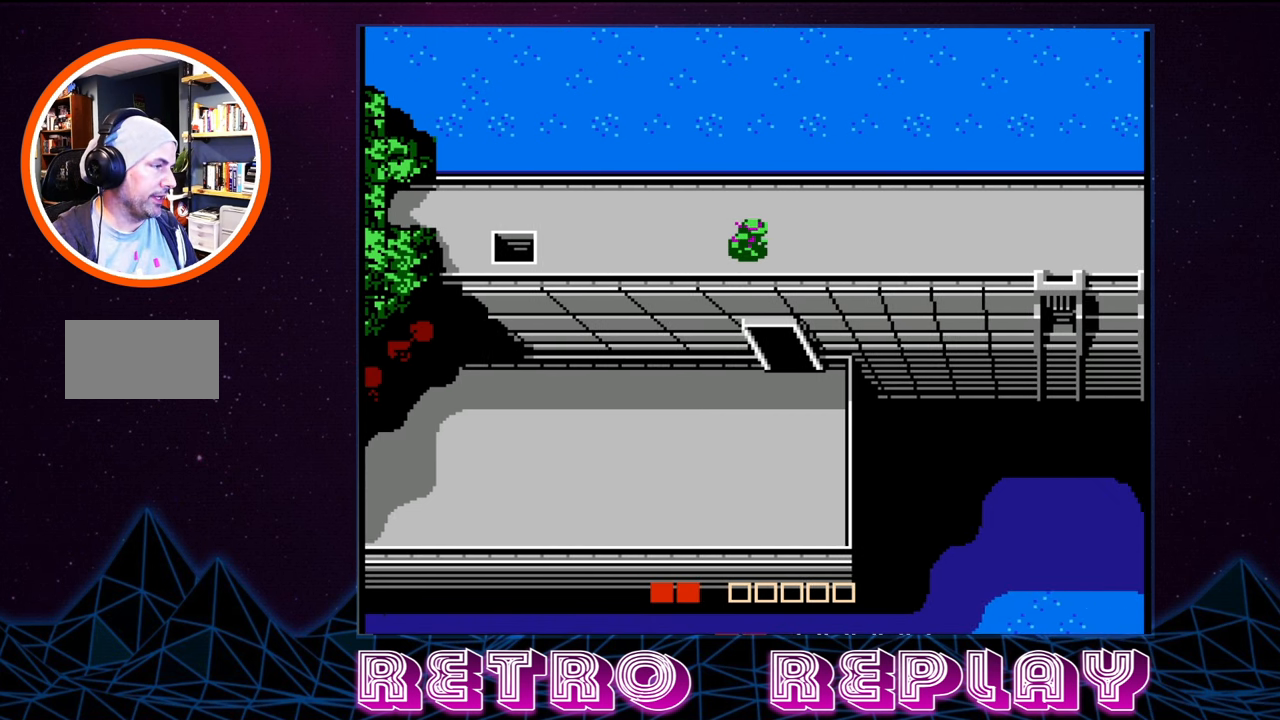
{"buttons": ["DPAD_RIGHT"], "events": []}
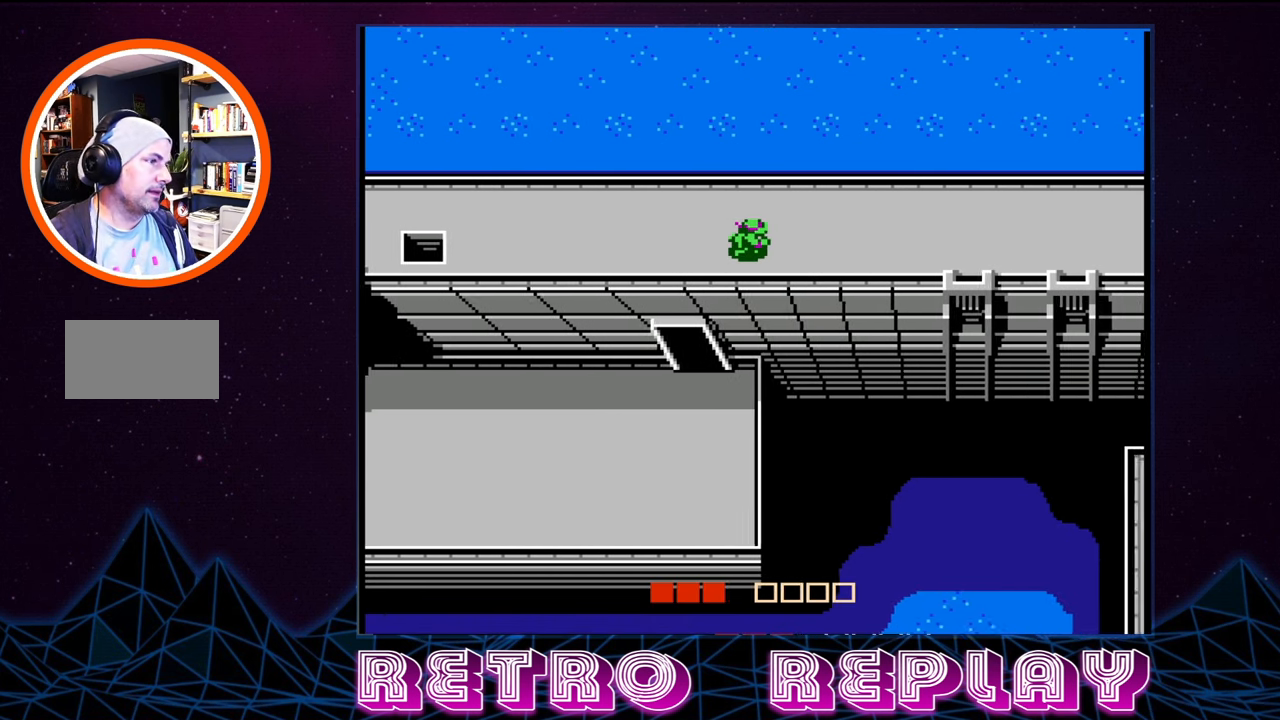
{"buttons": ["DPAD_RIGHT"], "events": []}
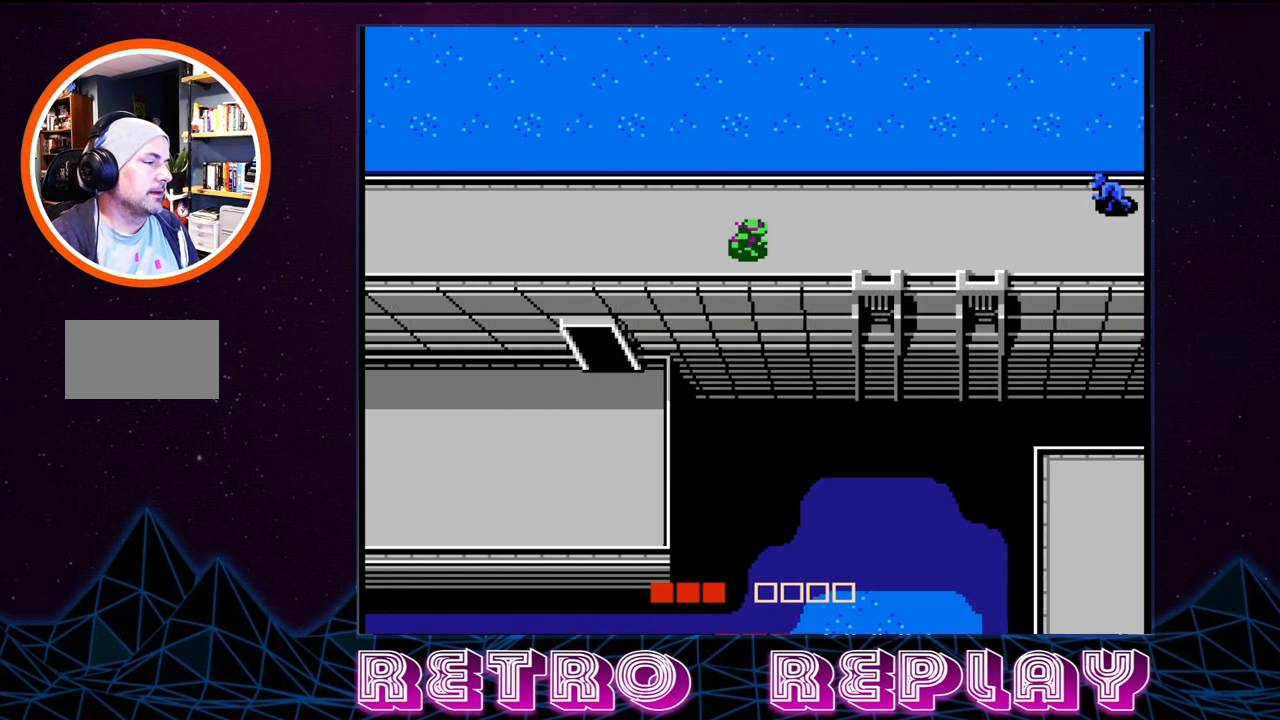
{"buttons": [], "events": [[317, "DPAD_RIGHT", "up"]]}
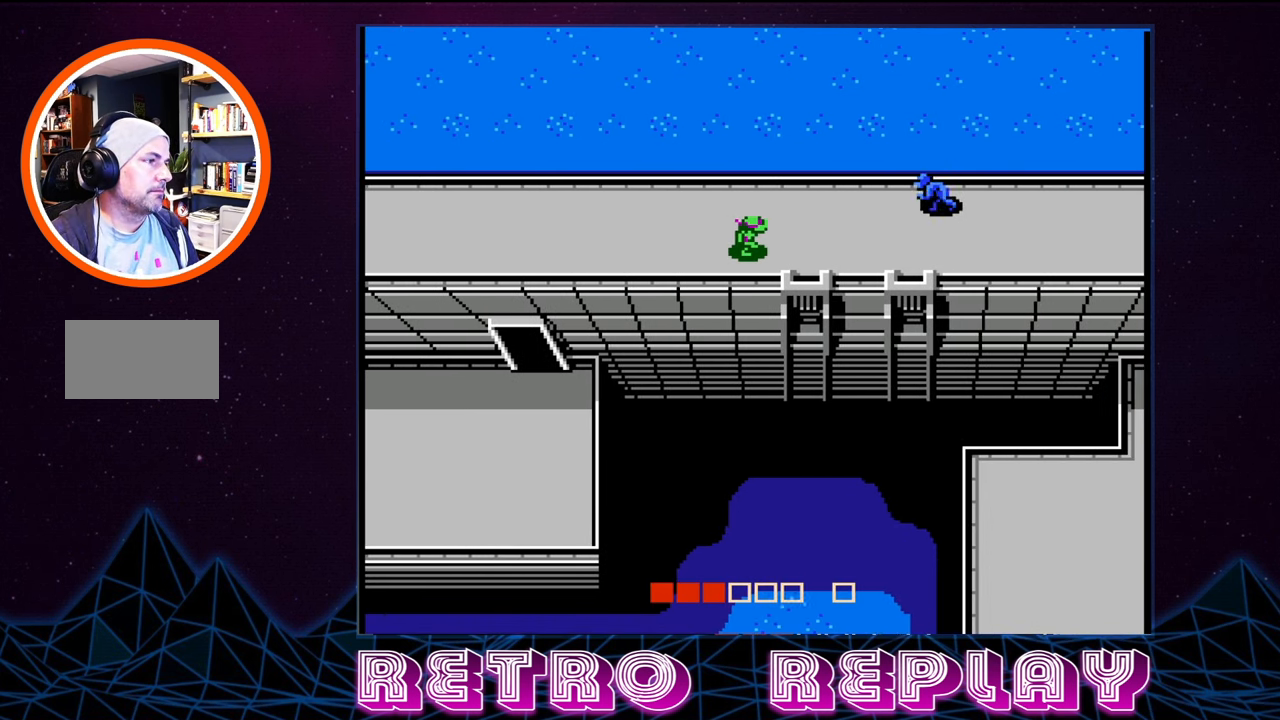
{"buttons": [], "events": [[67, "DPAD_UP", "down"], [117, "DPAD_RIGHT", "down"], [234, "DPAD_RIGHT", "up"], [317, "DPAD_RIGHT", "down"], [317, "DPAD_UP", "up"], [400, "B", "down"], [417, "DPAD_RIGHT", "up"], [500, "B", "up"]]}
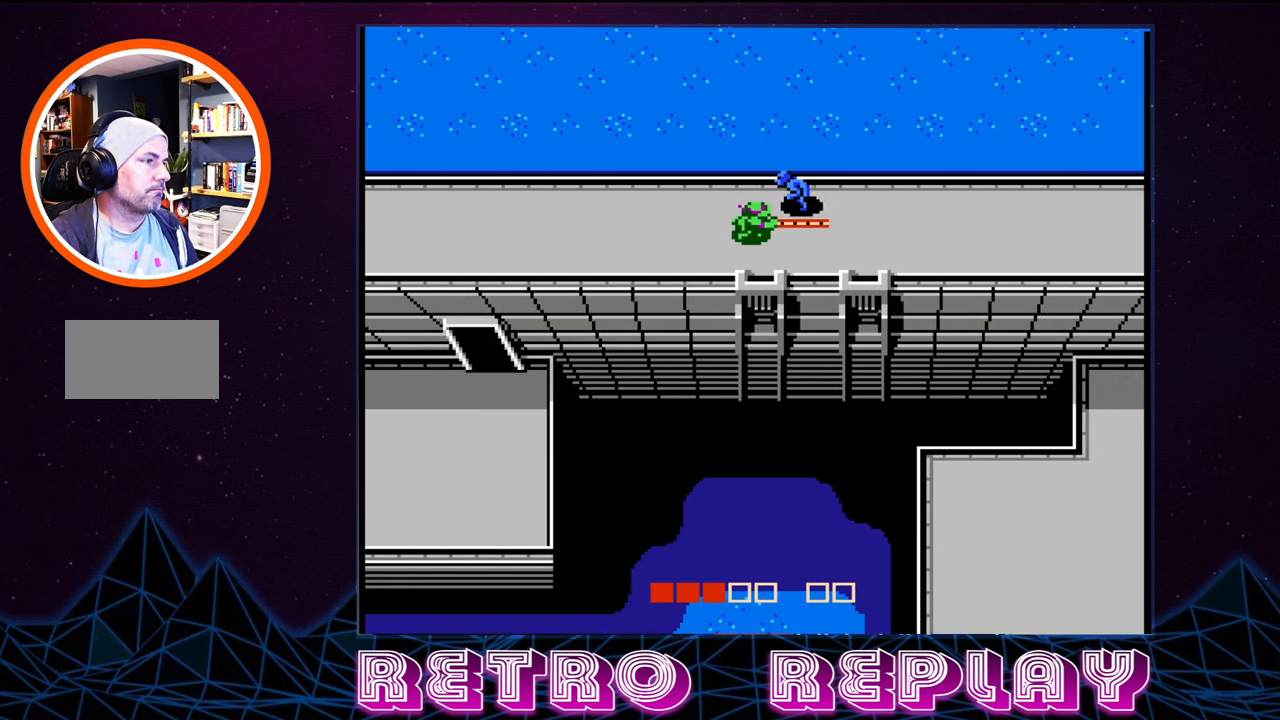
{"buttons": ["DPAD_DOWN", "DPAD_RIGHT"], "events": [[50, "B", "down"], [117, "B", "up"], [167, "B", "down"], [250, "B", "up"], [384, "DPAD_RIGHT", "down"], [467, "DPAD_DOWN", "down"]]}
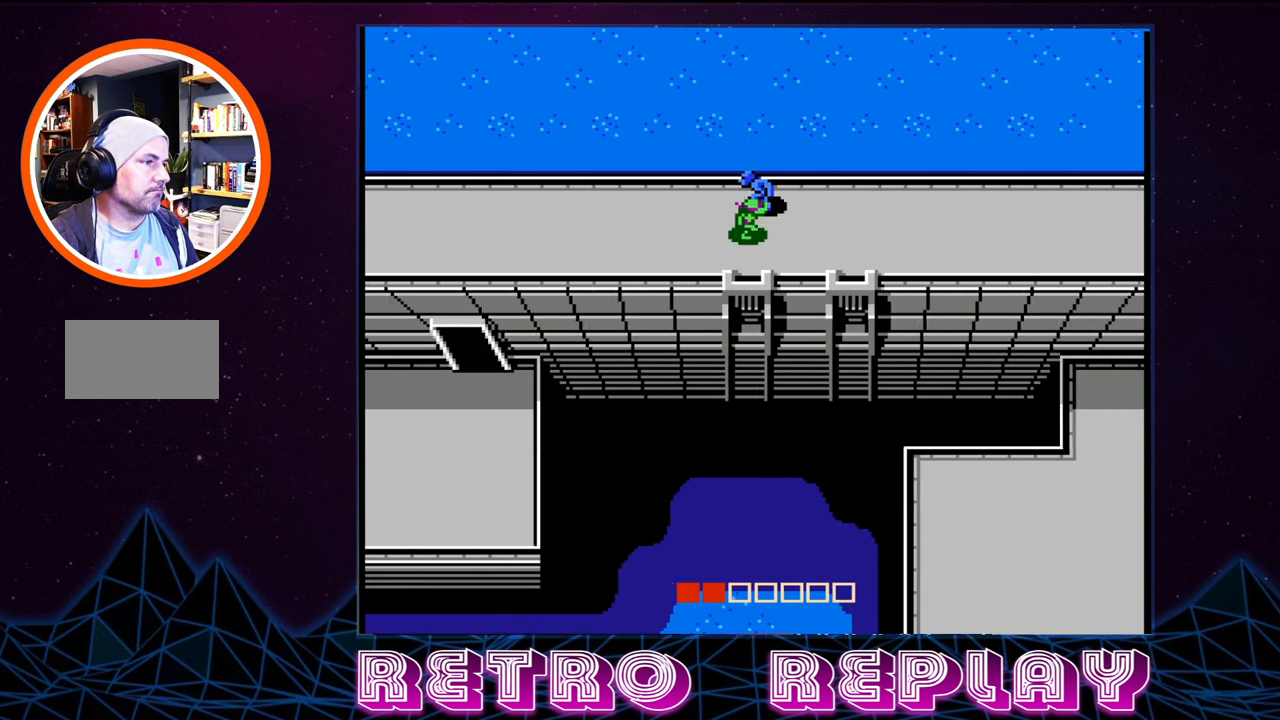
{"buttons": ["DPAD_RIGHT"], "events": [[267, "DPAD_DOWN", "up"]]}
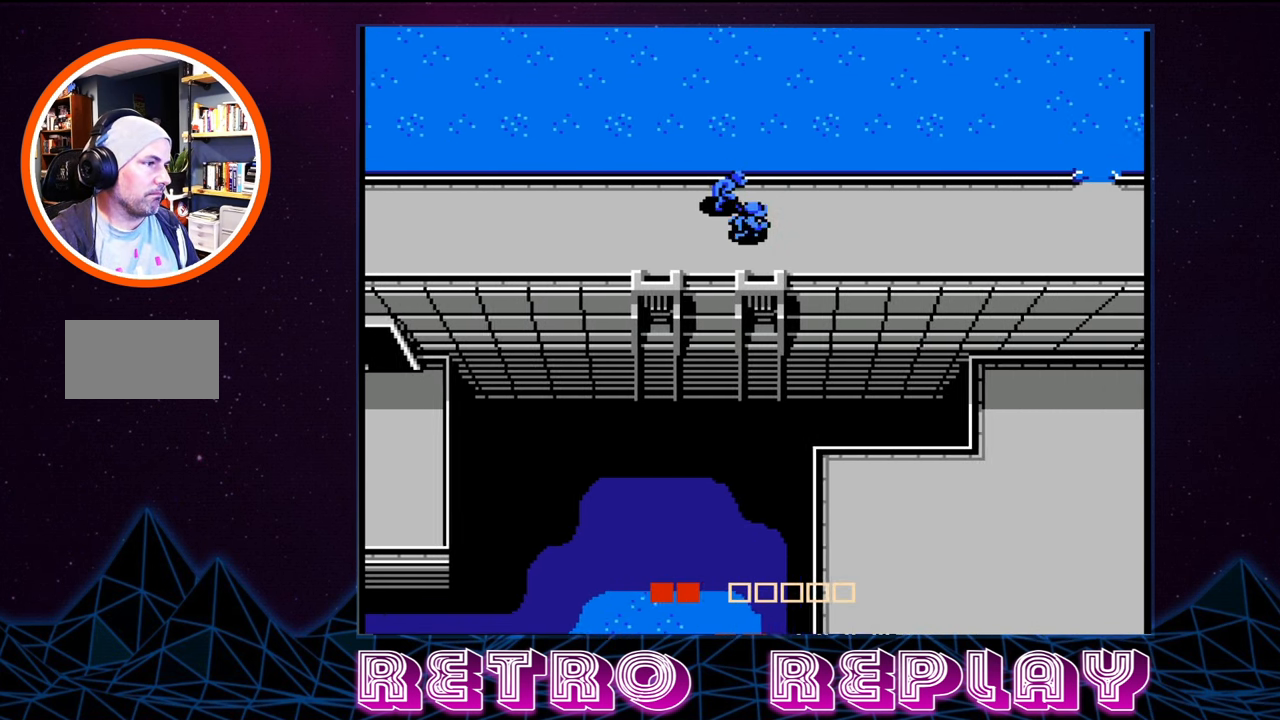
{"buttons": ["DPAD_LEFT"], "events": [[67, "DPAD_DOWN", "down"], [150, "DPAD_RIGHT", "up"], [267, "DPAD_LEFT", "down"], [450, "DPAD_DOWN", "up"]]}
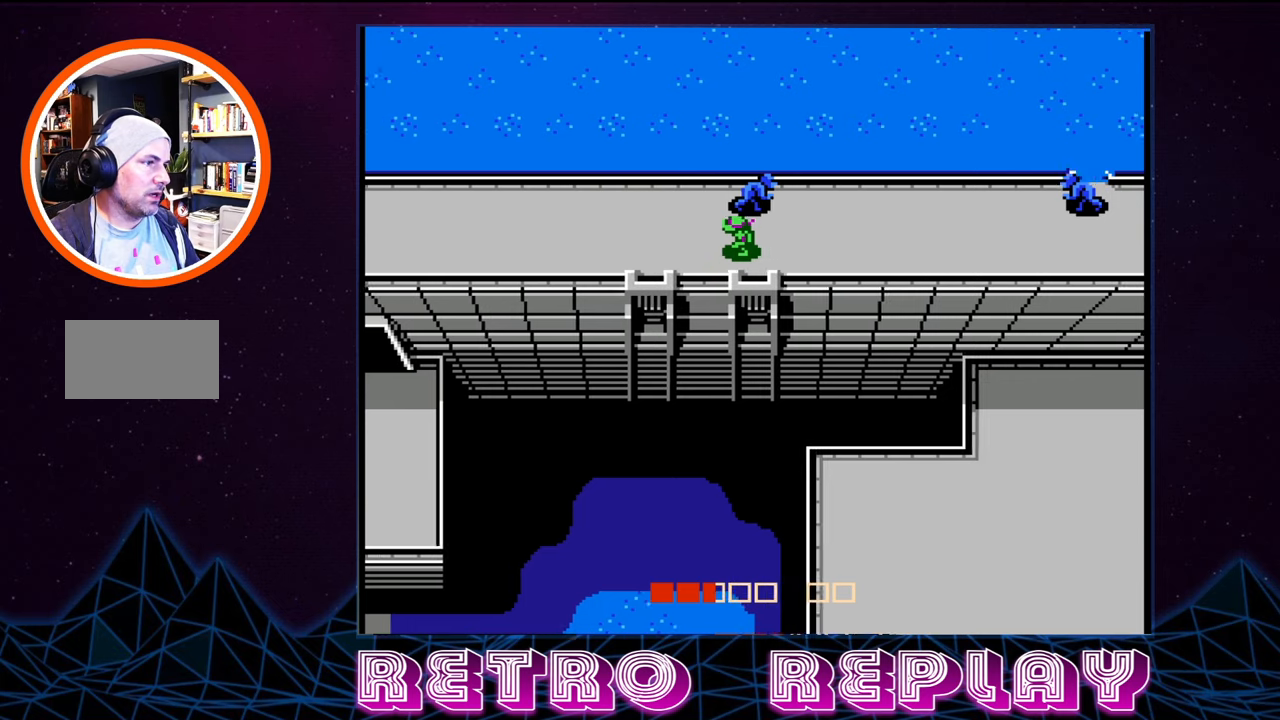
{"buttons": ["DPAD_LEFT"], "events": []}
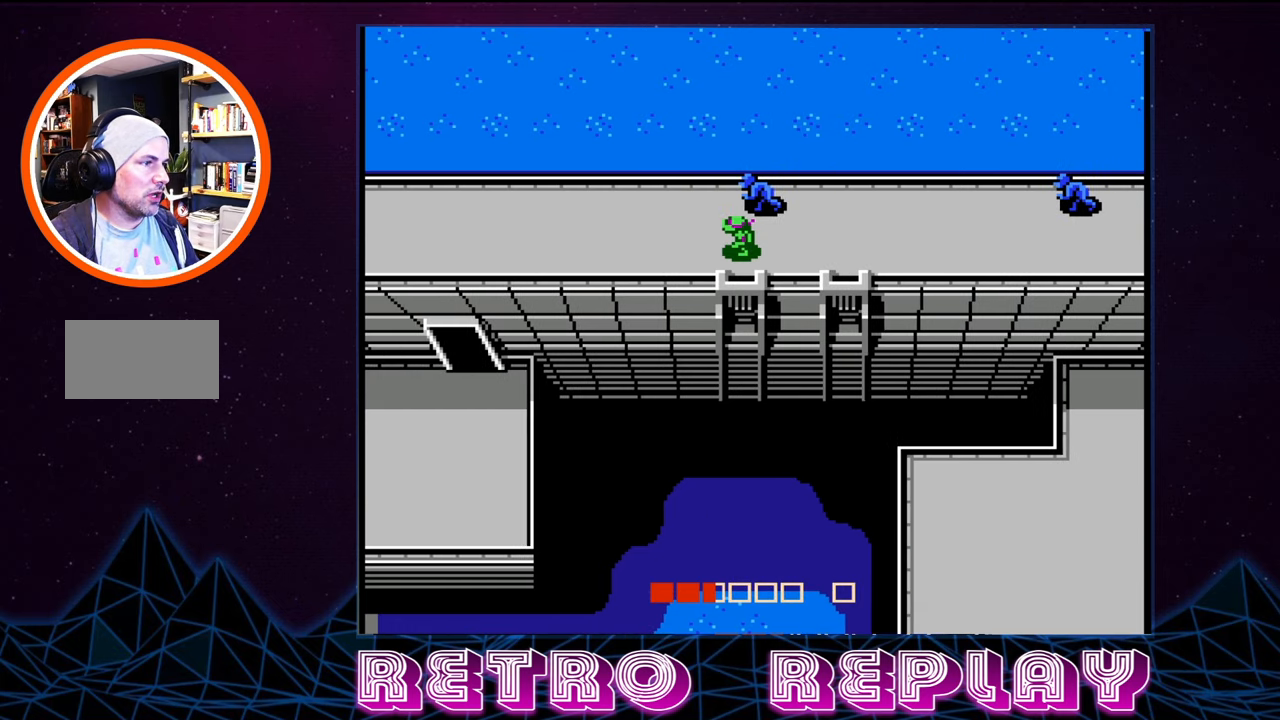
{"buttons": ["DPAD_LEFT"], "events": []}
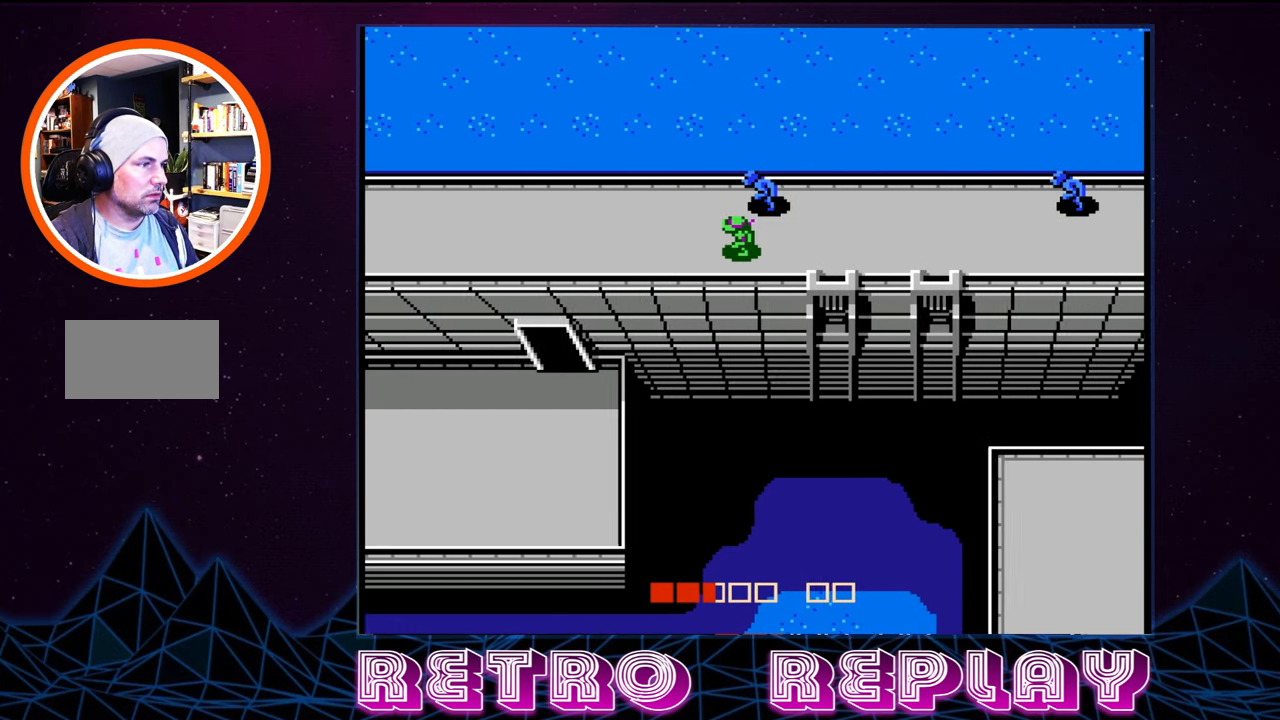
{"buttons": ["DPAD_LEFT"], "events": []}
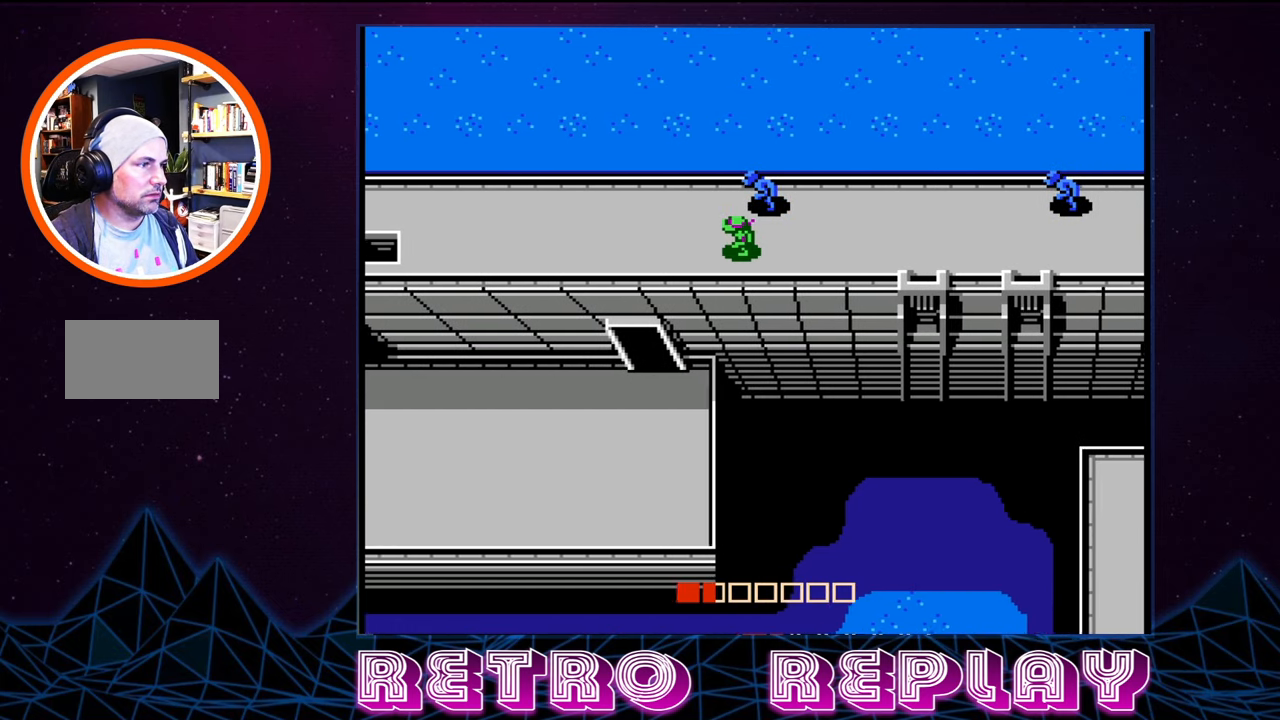
{"buttons": ["DPAD_DOWN", "DPAD_RIGHT"], "events": [[450, "DPAD_DOWN", "down"], [483, "DPAD_LEFT", "up"], [500, "DPAD_RIGHT", "down"]]}
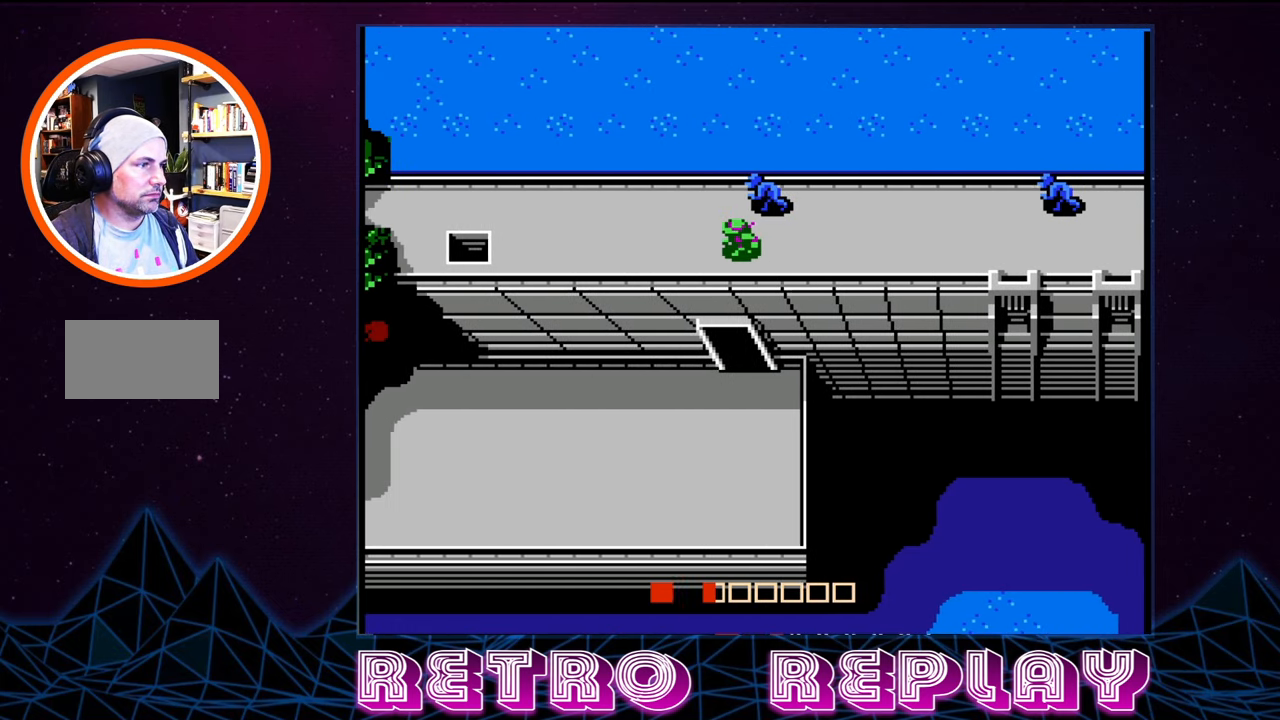
{"buttons": ["DPAD_RIGHT"], "events": [[183, "DPAD_DOWN", "up"]]}
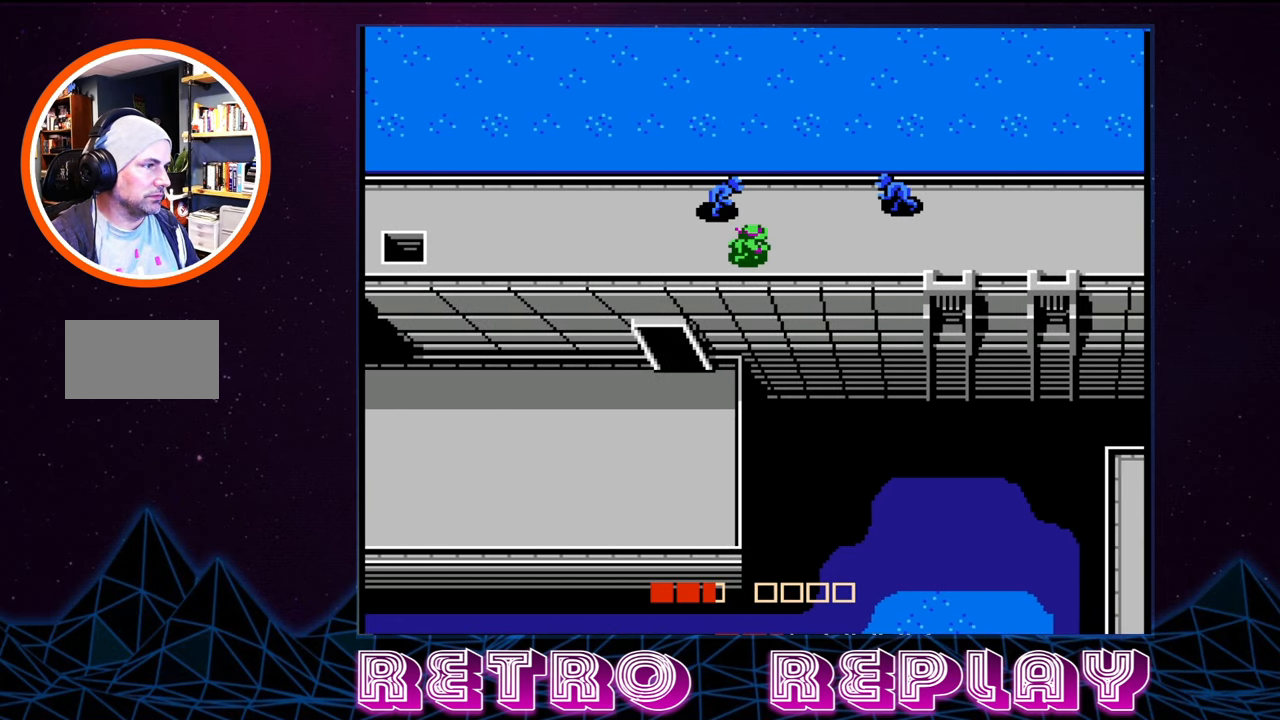
{"buttons": ["DPAD_RIGHT"], "events": []}
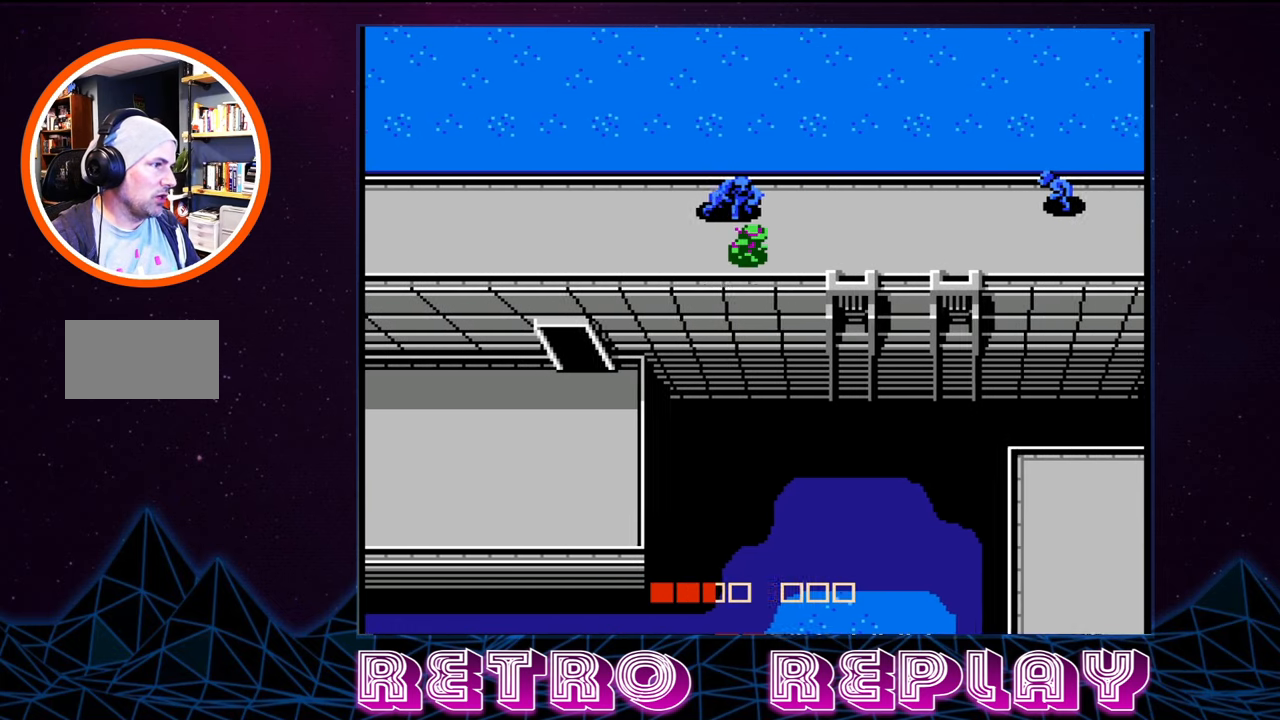
{"buttons": ["B", "DPAD_UP"], "events": [[250, "DPAD_DOWN", "down"], [416, "DPAD_DOWN", "up"], [450, "DPAD_UP", "down"], [483, "DPAD_RIGHT", "up"], [500, "B", "down"]]}
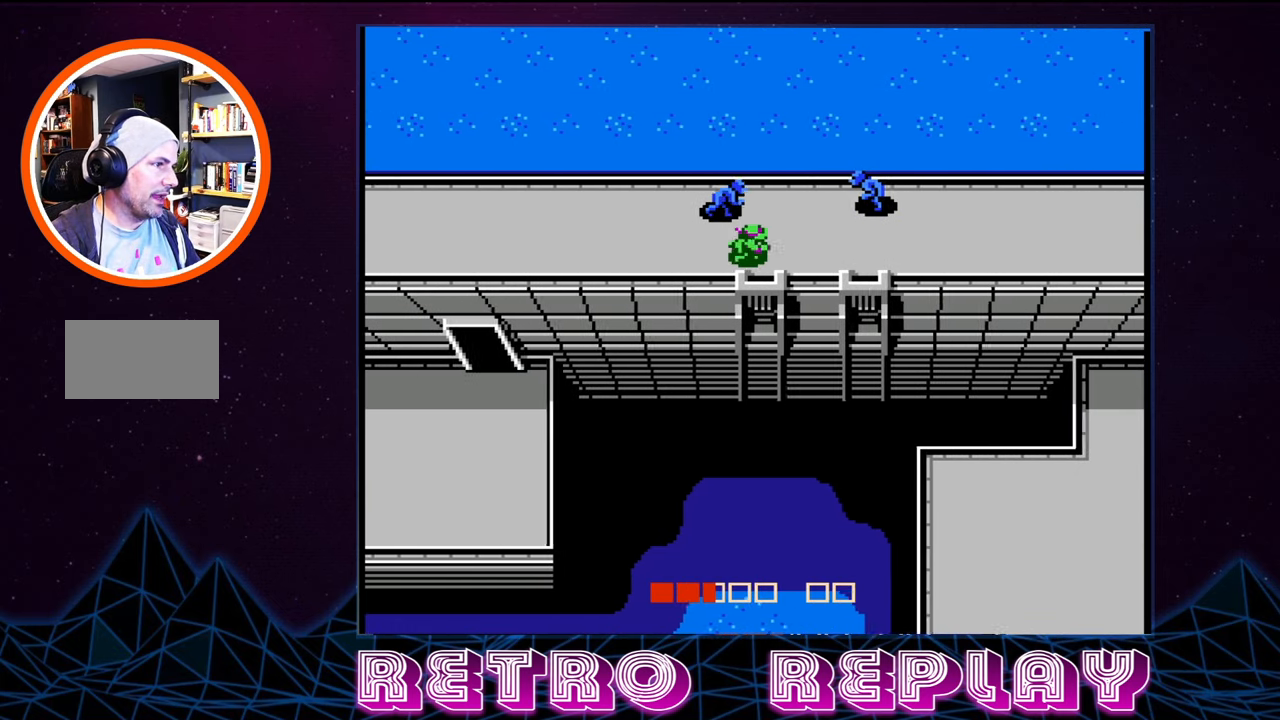
{"buttons": ["B"], "events": [[50, "DPAD_UP", "up"], [83, "B", "up"], [116, "B", "down"], [200, "B", "up"], [233, "B", "down"], [300, "B", "up"], [350, "B", "down"], [416, "B", "up"], [483, "B", "down"]]}
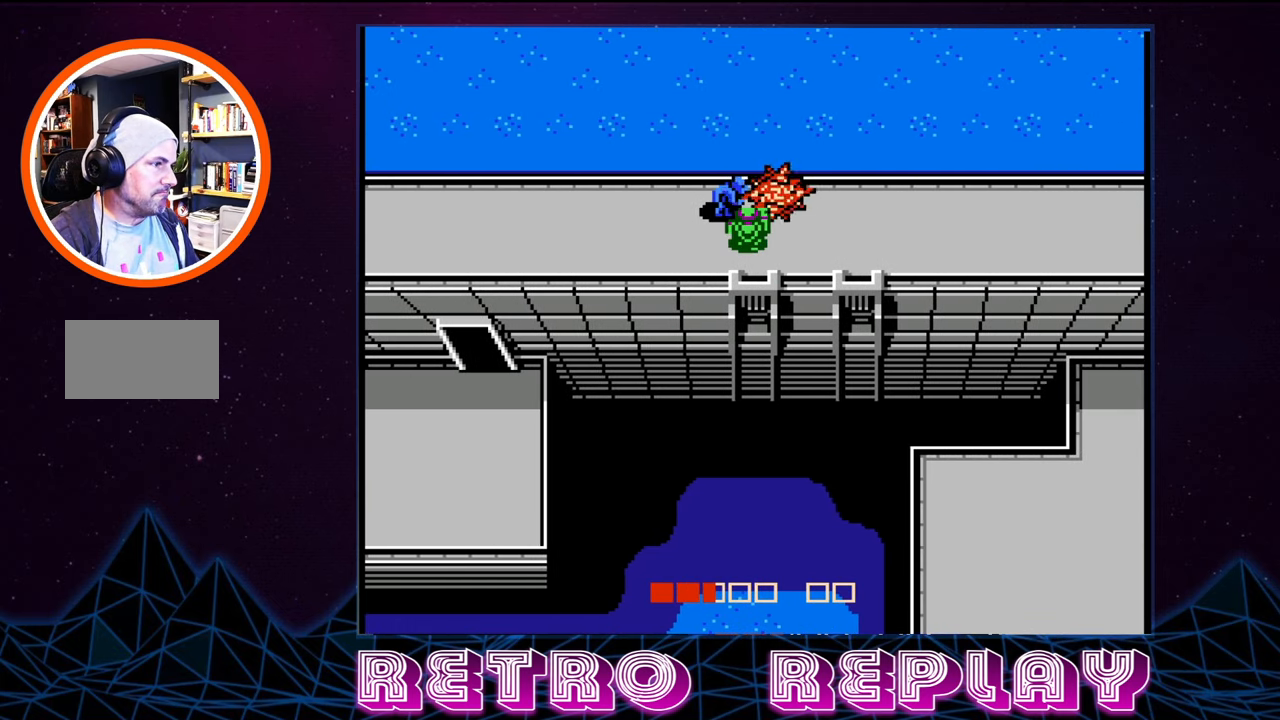
{"buttons": [], "events": [[50, "B", "up"], [116, "B", "down"], [183, "B", "up"], [250, "B", "down"], [316, "B", "up"], [383, "B", "down"], [450, "B", "up"]]}
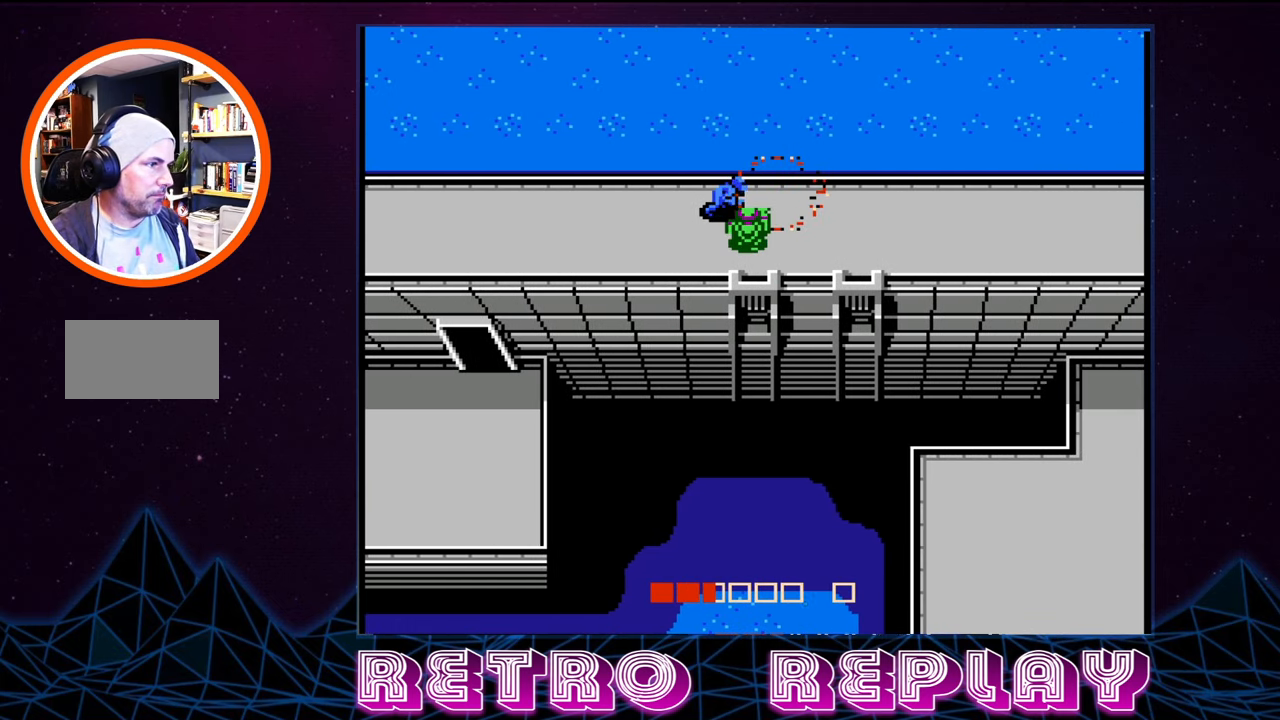
{"buttons": ["DPAD_DOWN", "DPAD_LEFT"], "events": [[16, "B", "down"], [83, "B", "up"], [200, "DPAD_DOWN", "down"], [233, "DPAD_LEFT", "down"], [383, "DPAD_LEFT", "up"], [483, "DPAD_LEFT", "down"]]}
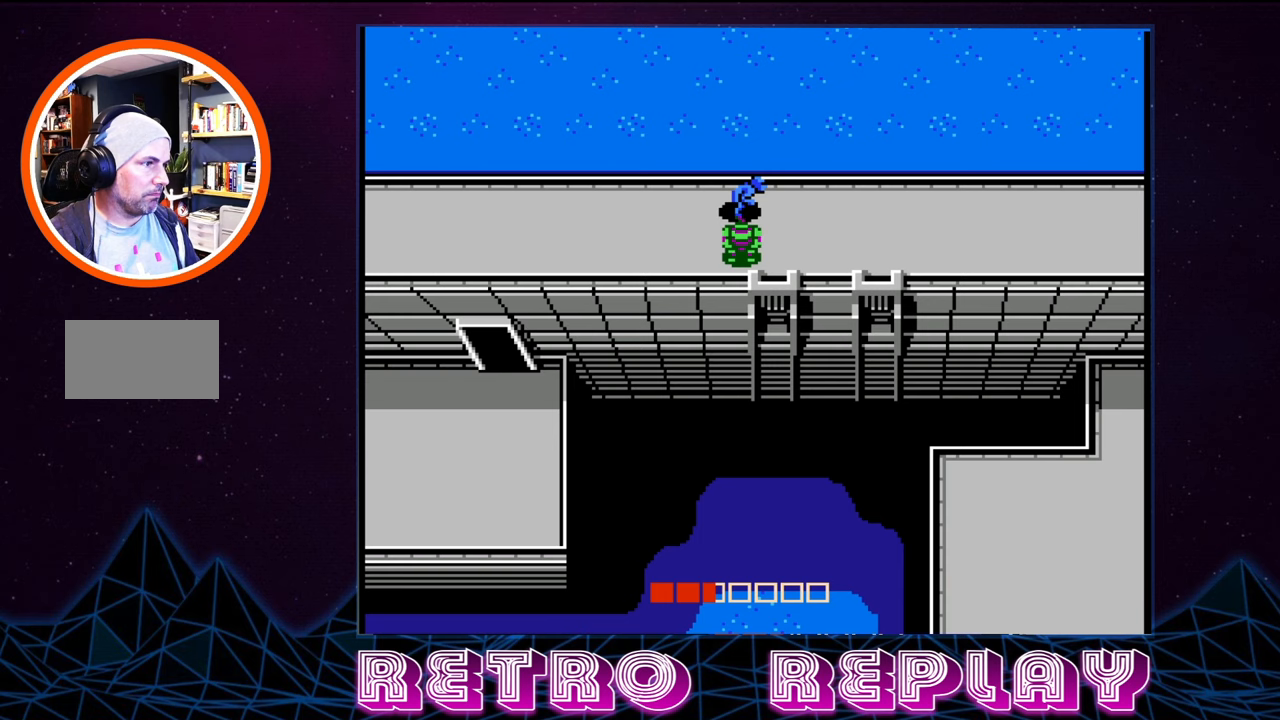
{"buttons": [], "events": [[50, "DPAD_DOWN", "up"], [100, "DPAD_UP", "down"], [133, "DPAD_LEFT", "up"], [183, "B", "down"], [183, "DPAD_UP", "up"], [267, "B", "up"], [383, "B", "down"], [483, "B", "up"]]}
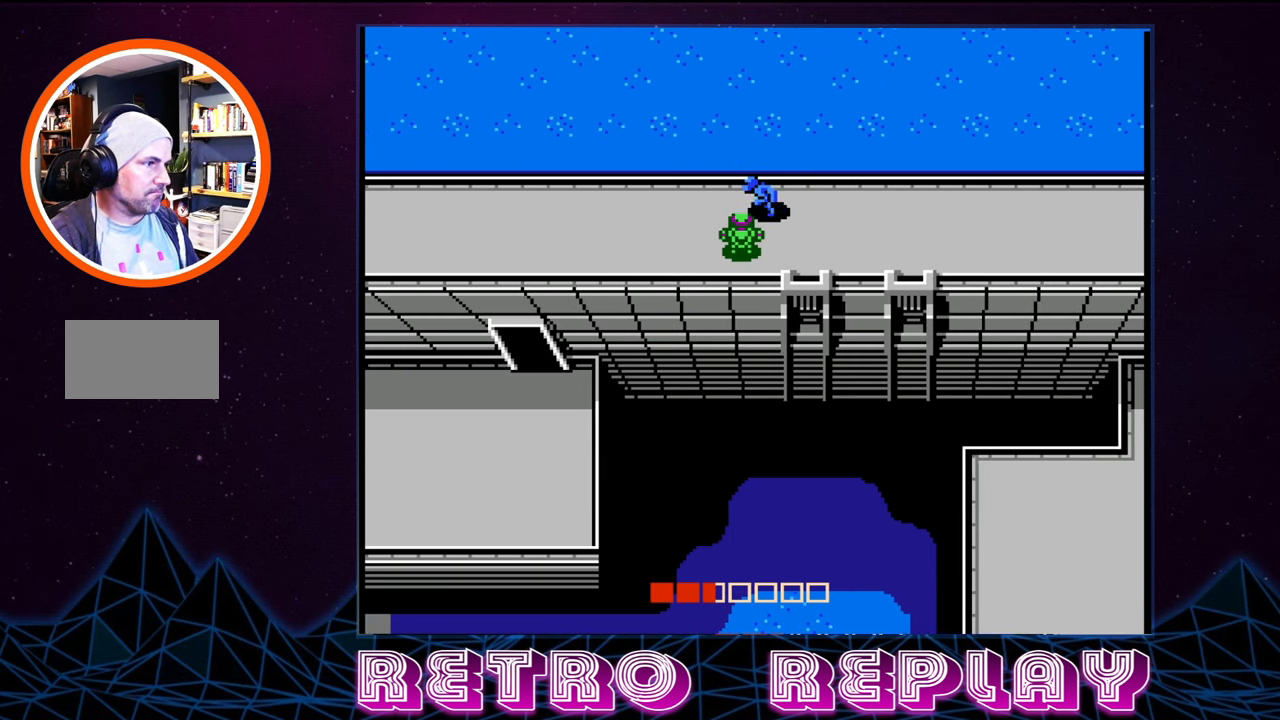
{"buttons": ["DPAD_UP"], "events": [[233, "DPAD_RIGHT", "down"], [250, "DPAD_DOWN", "down"], [250, "DPAD_RIGHT", "up"], [400, "DPAD_RIGHT", "down"], [433, "DPAD_DOWN", "up"], [483, "DPAD_RIGHT", "up"], [483, "DPAD_UP", "down"]]}
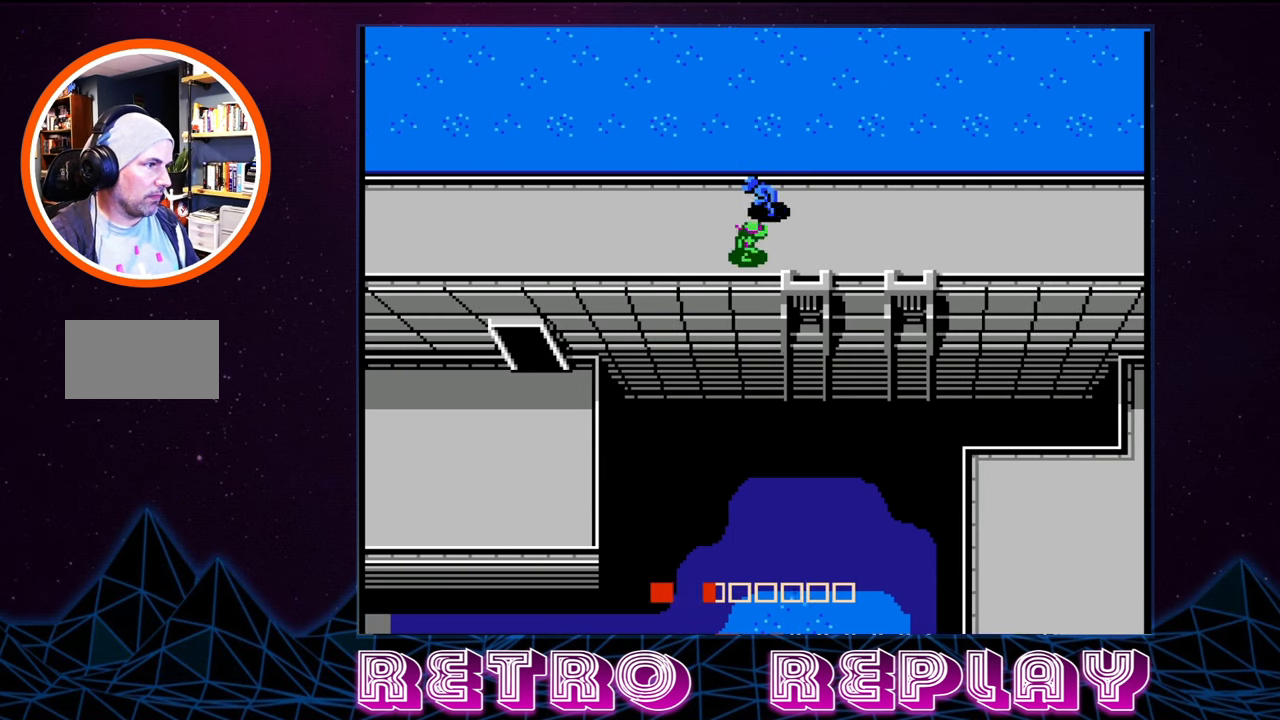
{"buttons": [], "events": [[17, "B", "down"], [17, "DPAD_UP", "up"], [100, "B", "up"], [183, "B", "down"], [267, "B", "up"]]}
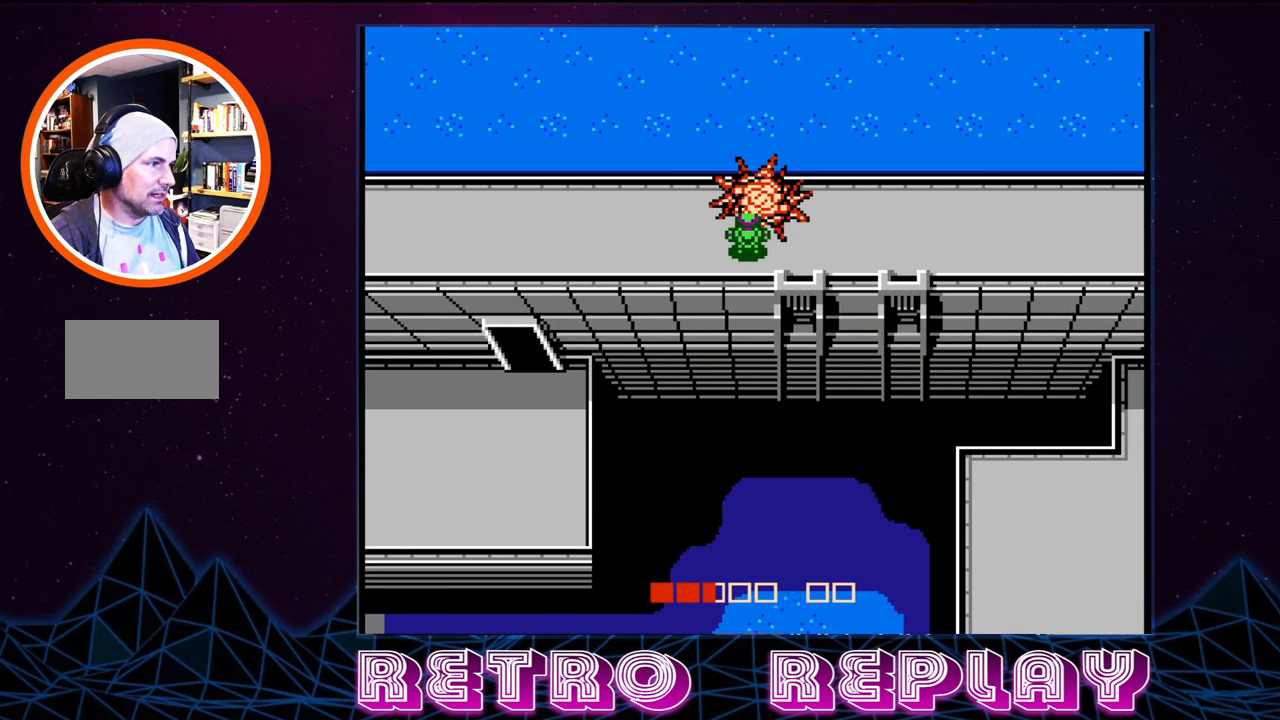
{"buttons": ["DPAD_UP", "DPAD_RIGHT"], "events": [[67, "DPAD_RIGHT", "down"], [433, "DPAD_UP", "down"]]}
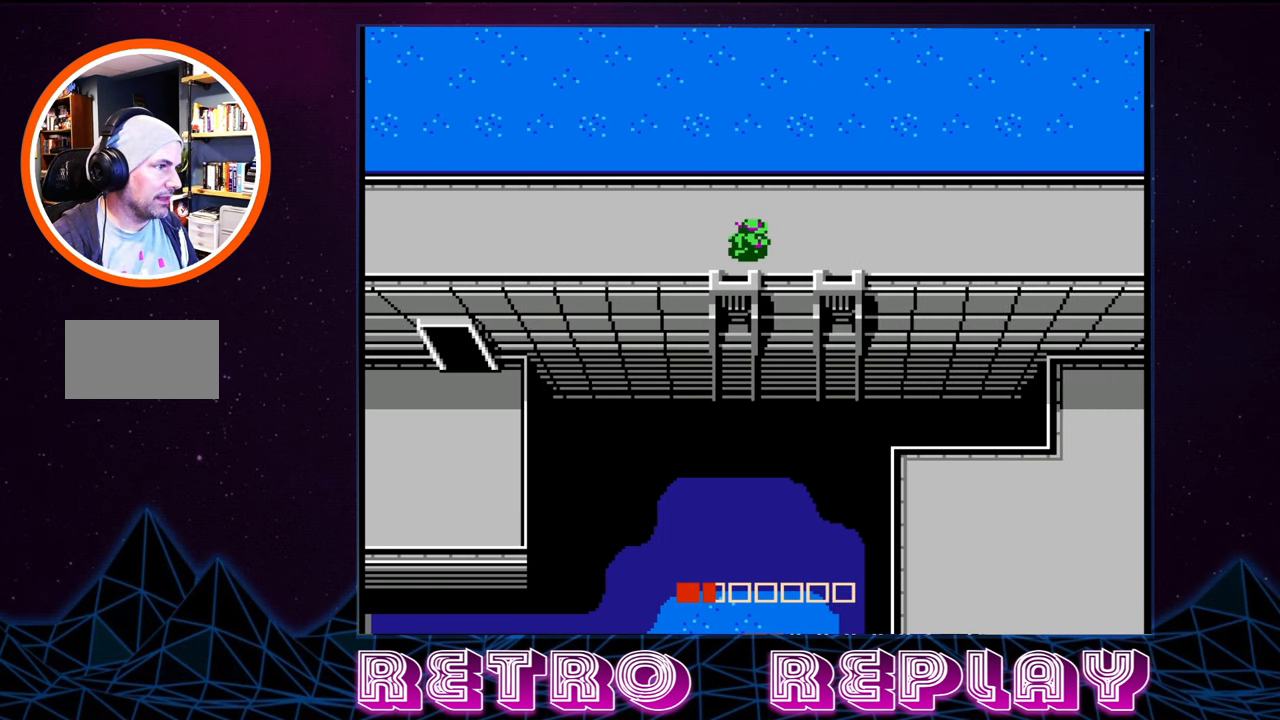
{"buttons": ["DPAD_UP", "DPAD_RIGHT"], "events": [[17, "DPAD_RIGHT", "up"], [100, "DPAD_RIGHT", "down"]]}
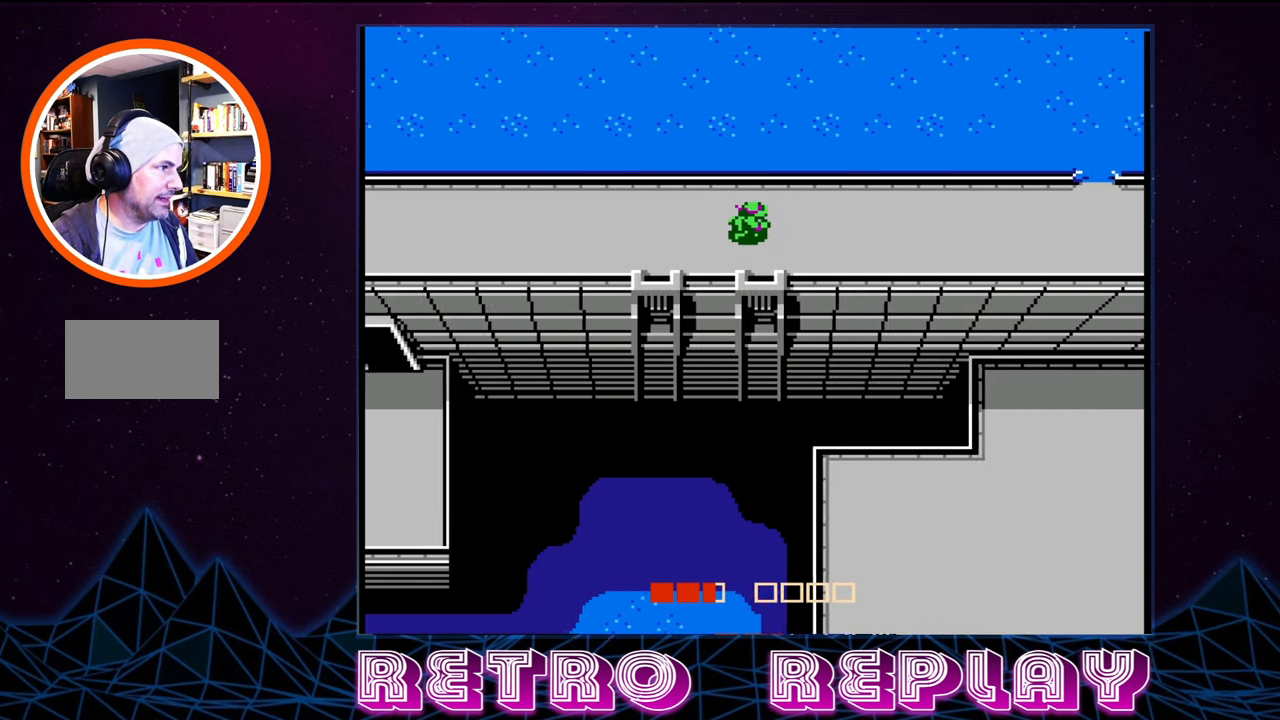
{"buttons": ["DPAD_RIGHT"], "events": [[17, "DPAD_RIGHT", "up"], [317, "DPAD_RIGHT", "down"], [383, "DPAD_UP", "up"]]}
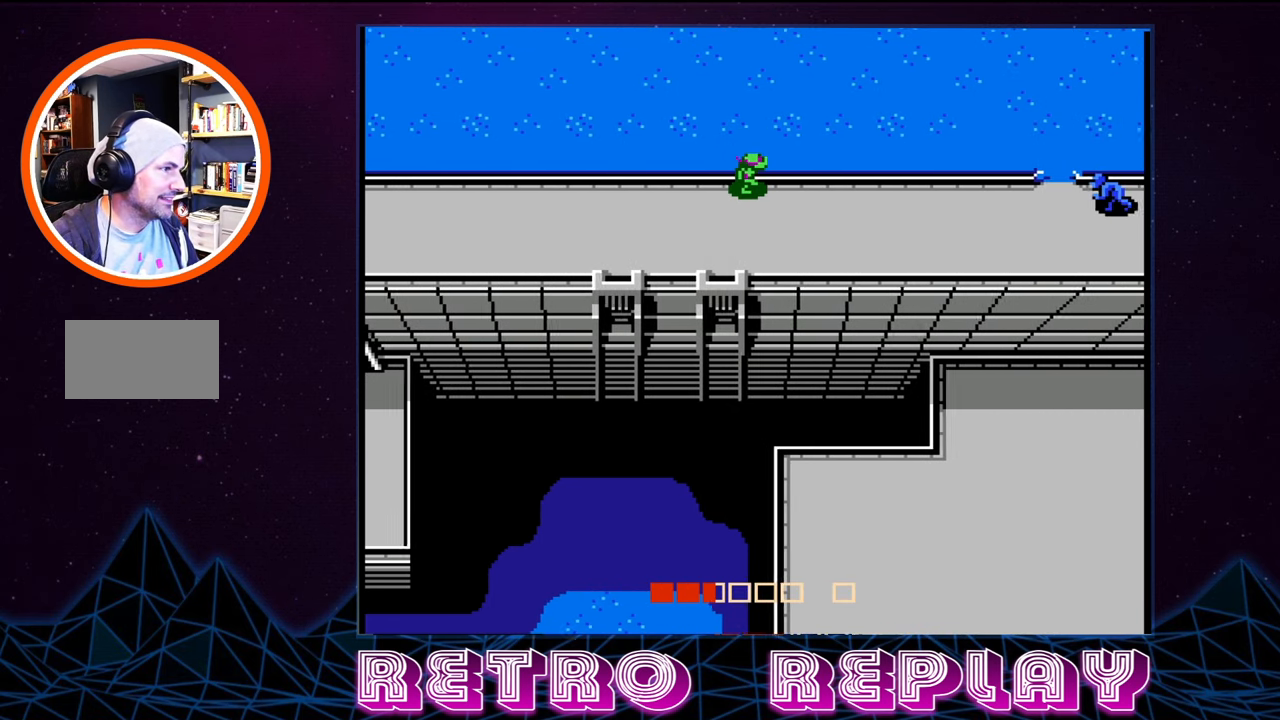
{"buttons": ["DPAD_RIGHT"], "events": []}
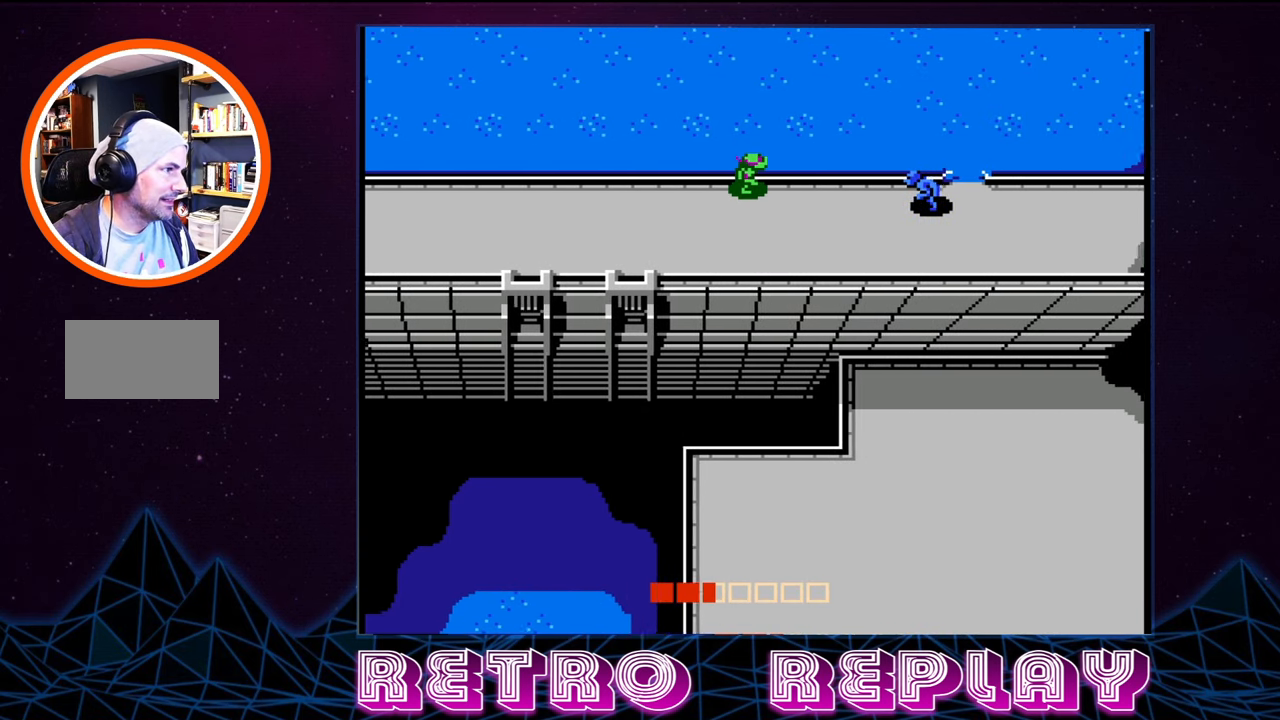
{"buttons": [], "events": [[150, "B", "down"], [217, "B", "up"], [233, "DPAD_RIGHT", "up"], [267, "B", "down"], [350, "B", "up"], [417, "B", "down"], [500, "B", "up"]]}
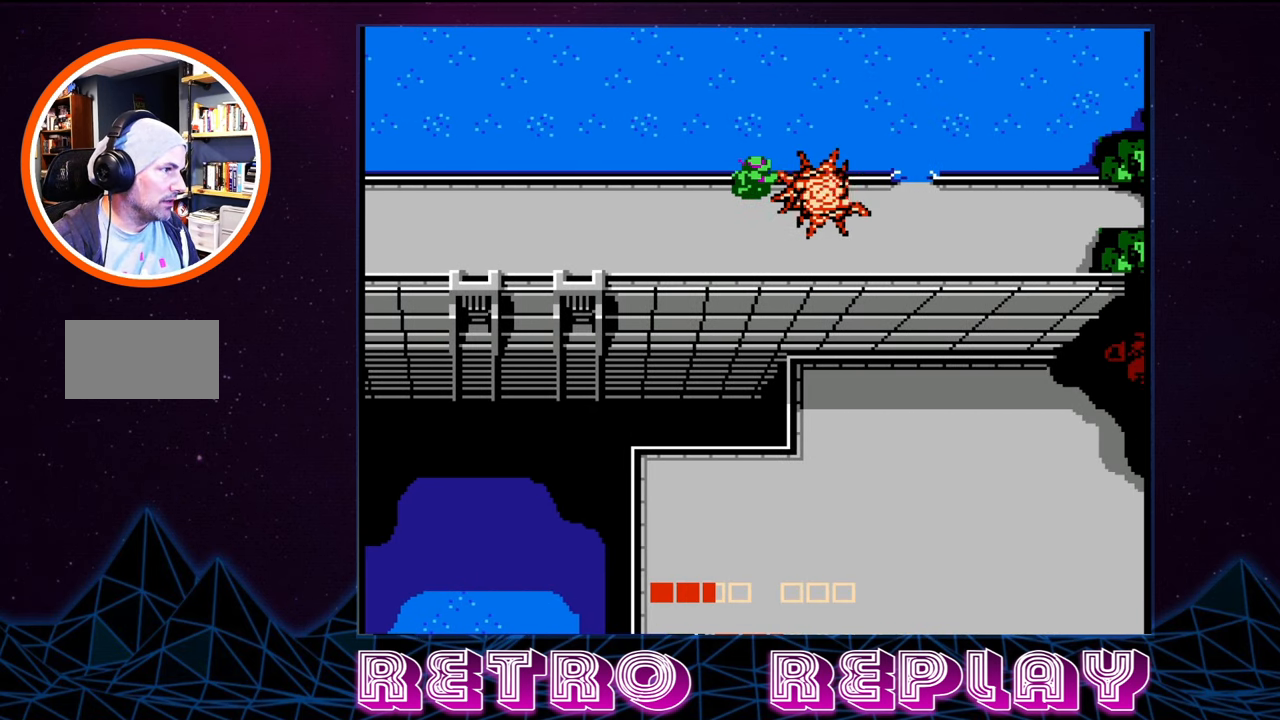
{"buttons": ["DPAD_RIGHT"], "events": [[117, "DPAD_RIGHT", "down"]]}
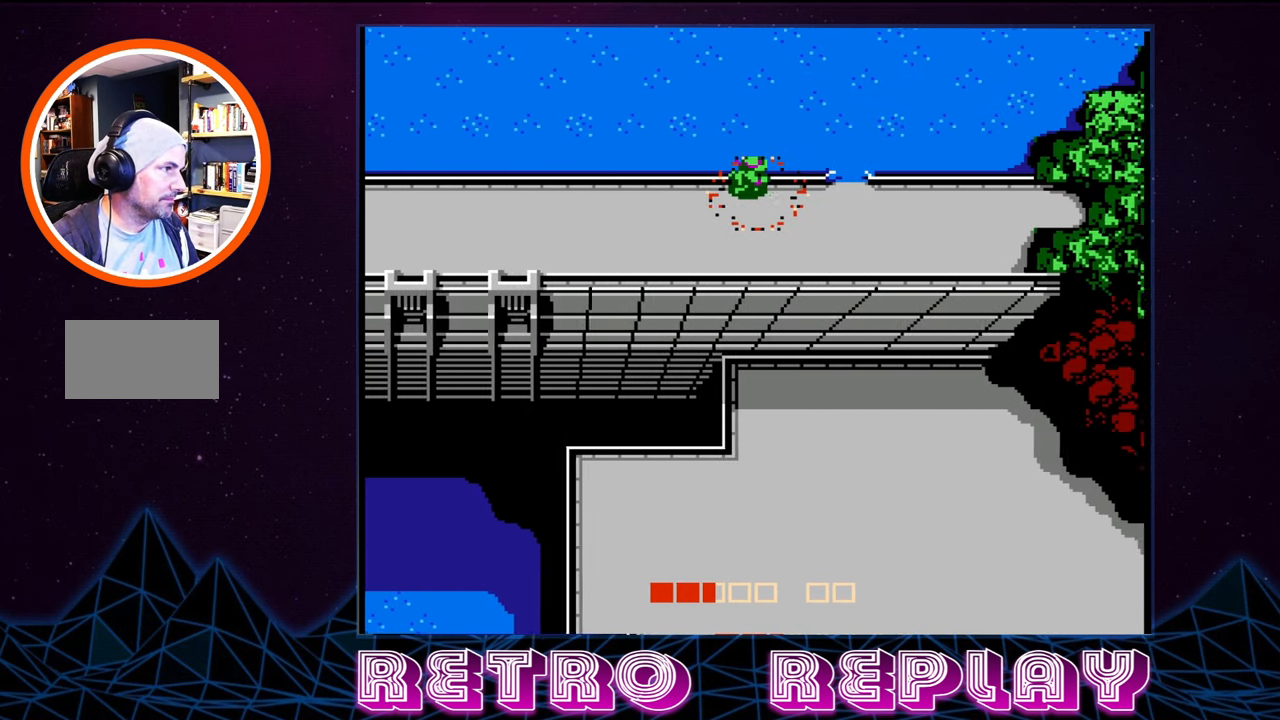
{"buttons": ["DPAD_RIGHT"], "events": [[133, "DPAD_DOWN", "down"], [217, "DPAD_RIGHT", "up"], [333, "DPAD_RIGHT", "down"], [400, "DPAD_DOWN", "up"]]}